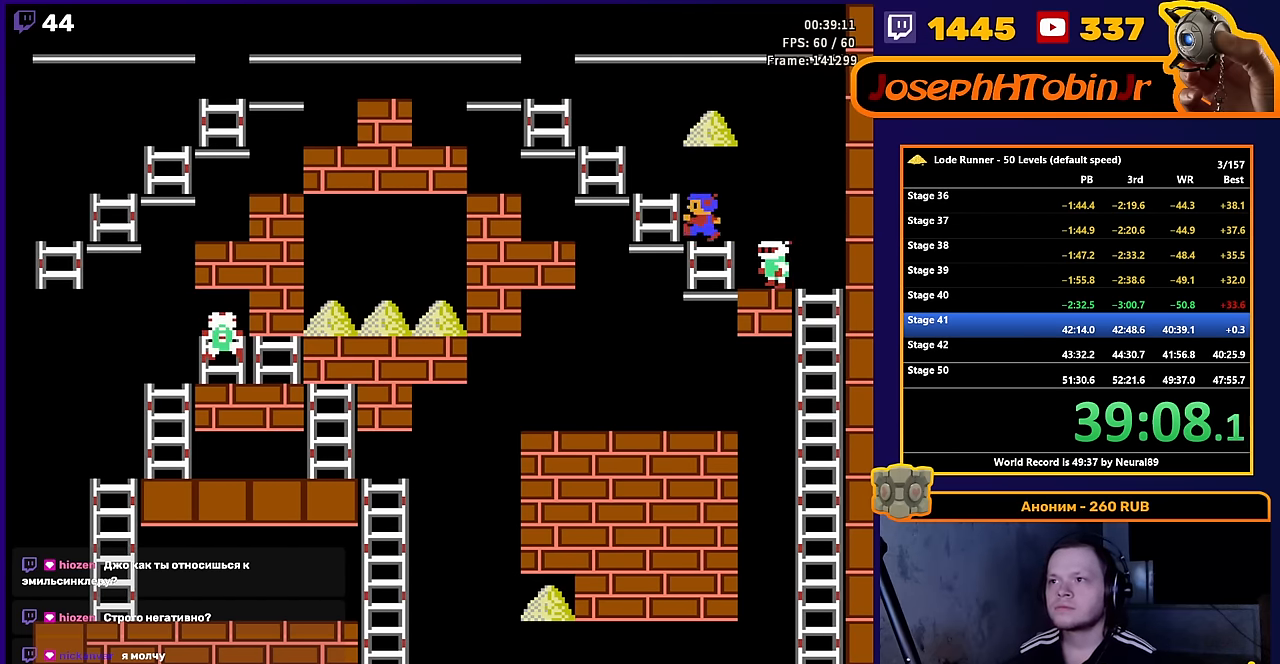
Gameplay with a controller (Nintendo layout); each line is a JSON object with the inputs held at the frame after it. "events" lists button and stick changes between this image and that frame as [ms after this image, input, new state], when the widget could be followed in between. Not read: L3 R3.
{"buttons": ["DPAD_LEFT"], "events": [[84, "DPAD_UP", "down"], [284, "DPAD_UP", "up"]]}
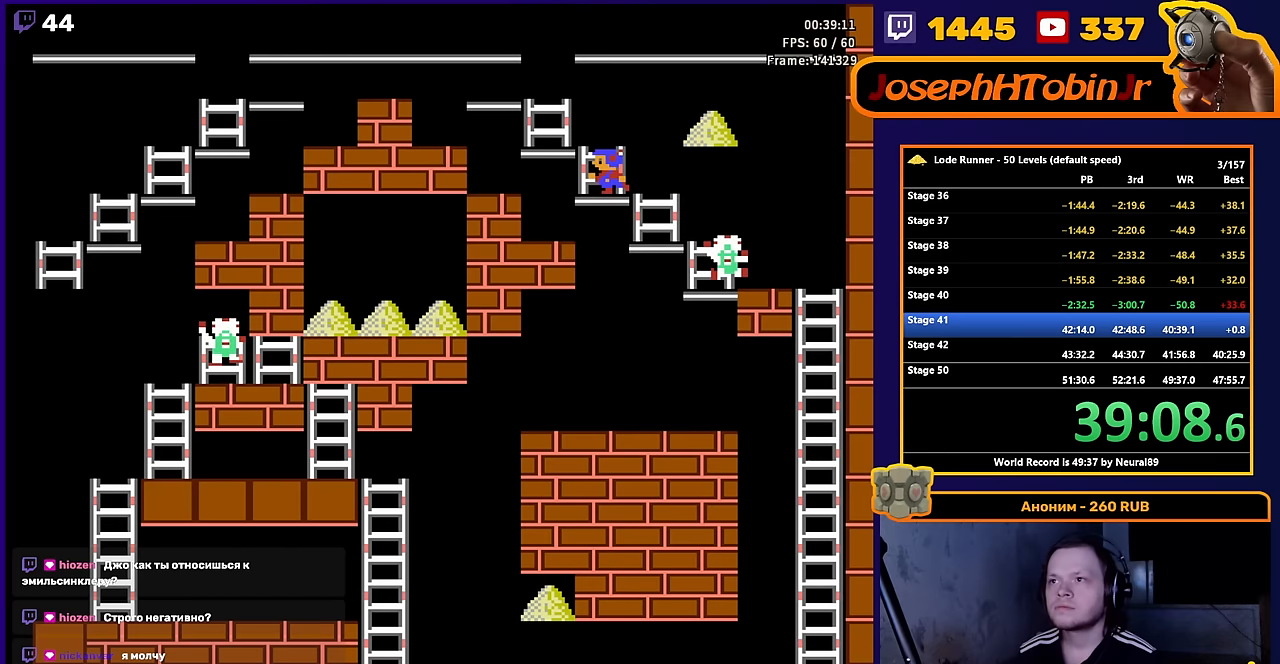
{"buttons": ["DPAD_LEFT"], "events": [[217, "B", "down"], [384, "B", "up"]]}
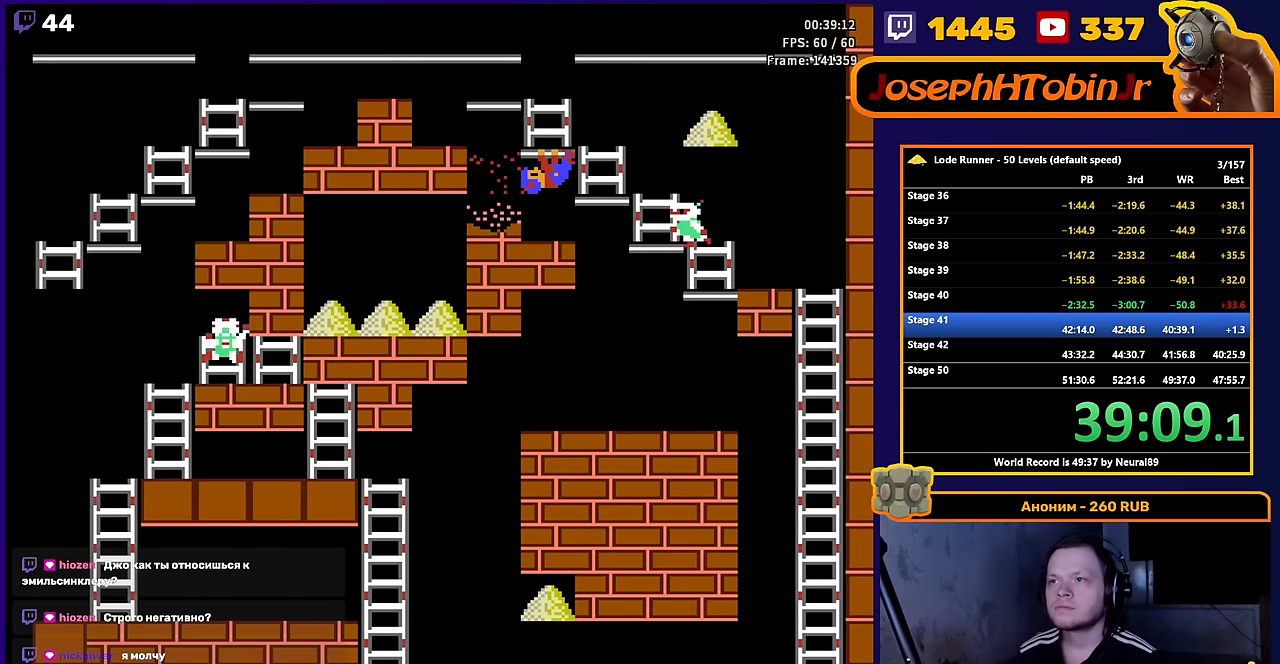
{"buttons": ["DPAD_LEFT"], "events": []}
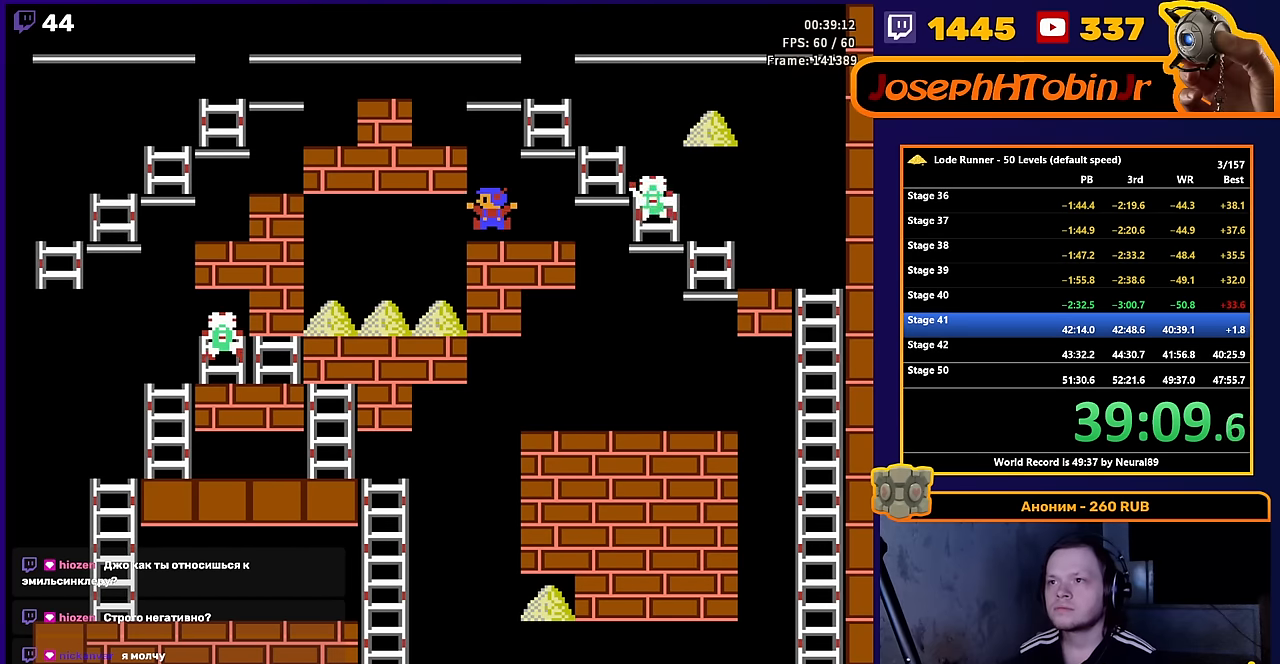
{"buttons": ["DPAD_LEFT"], "events": []}
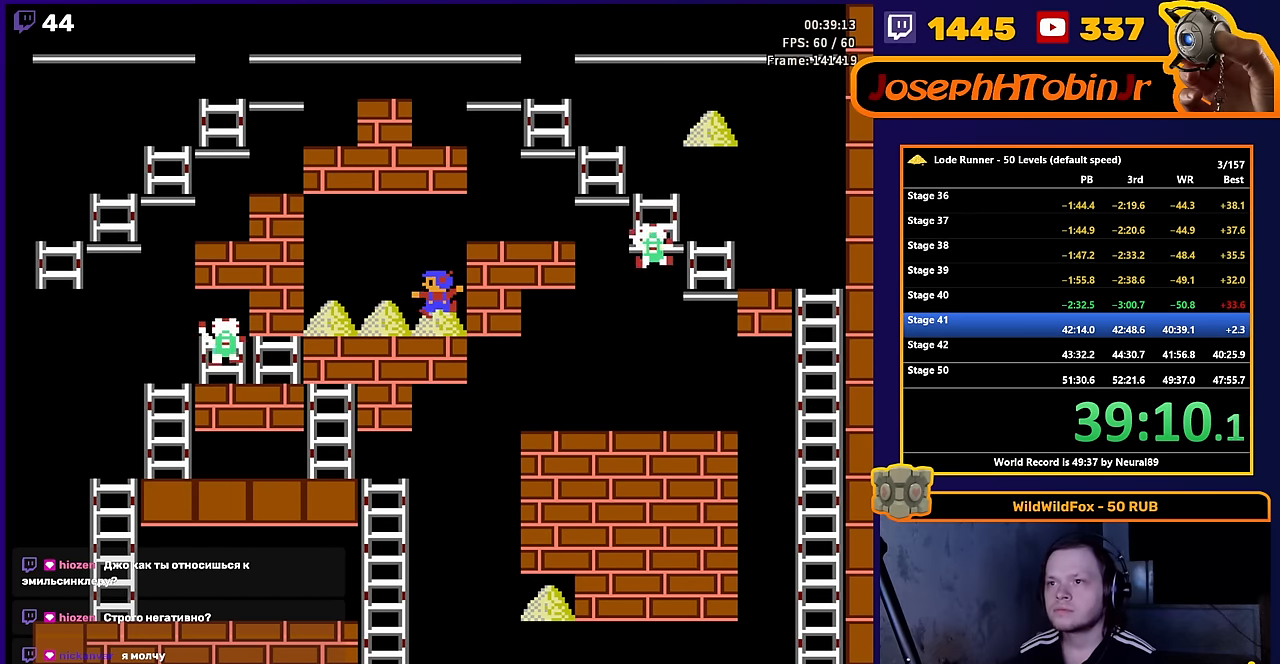
{"buttons": ["DPAD_LEFT"], "events": [[167, "A", "down"], [350, "A", "up"]]}
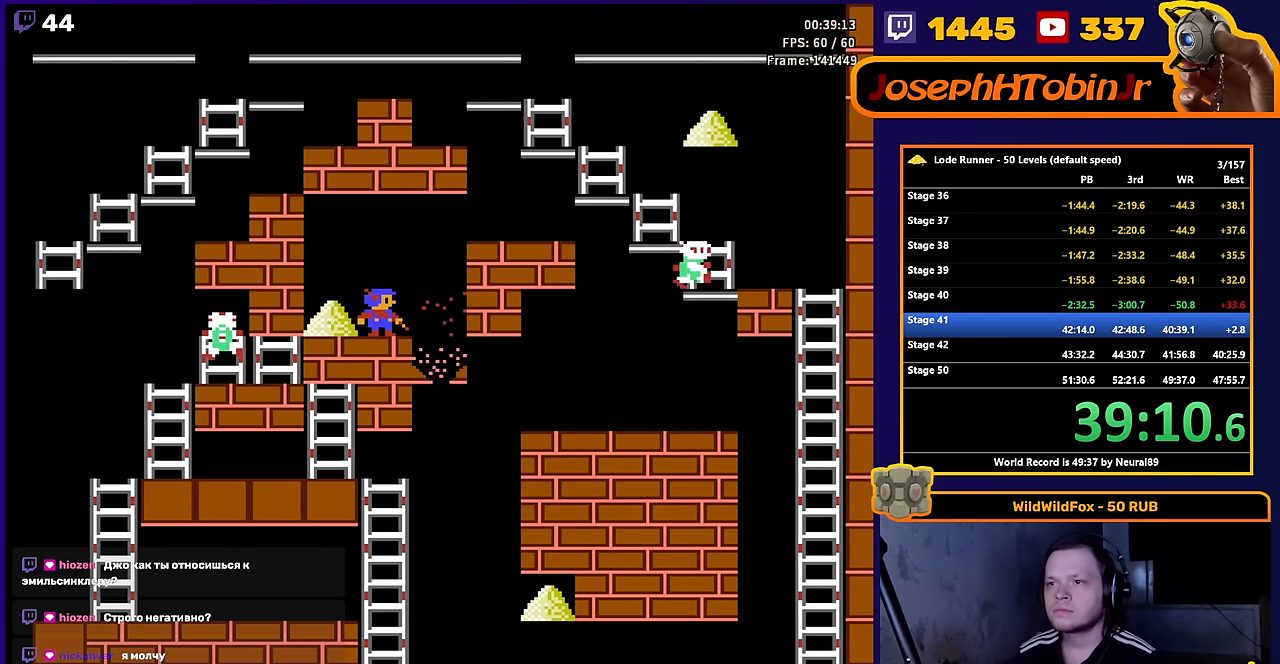
{"buttons": ["DPAD_RIGHT"], "events": [[417, "DPAD_UP", "down"], [450, "DPAD_LEFT", "up"], [467, "DPAD_RIGHT", "down"], [467, "DPAD_UP", "up"]]}
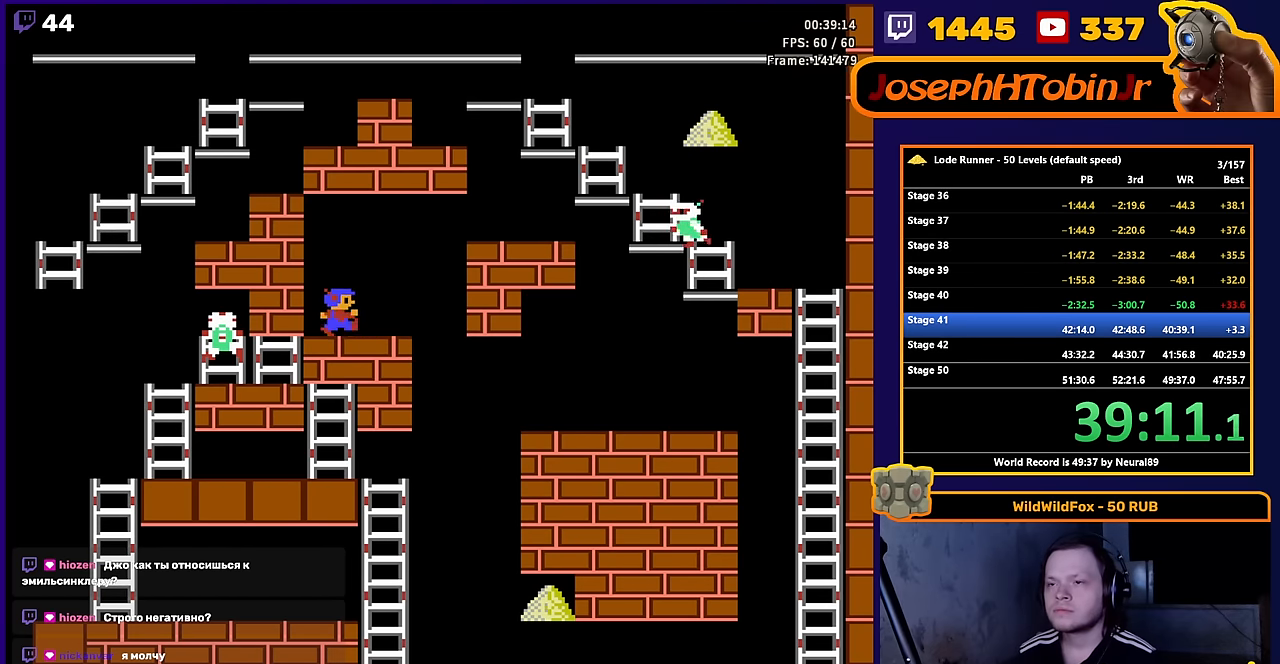
{"buttons": ["DPAD_RIGHT"], "events": []}
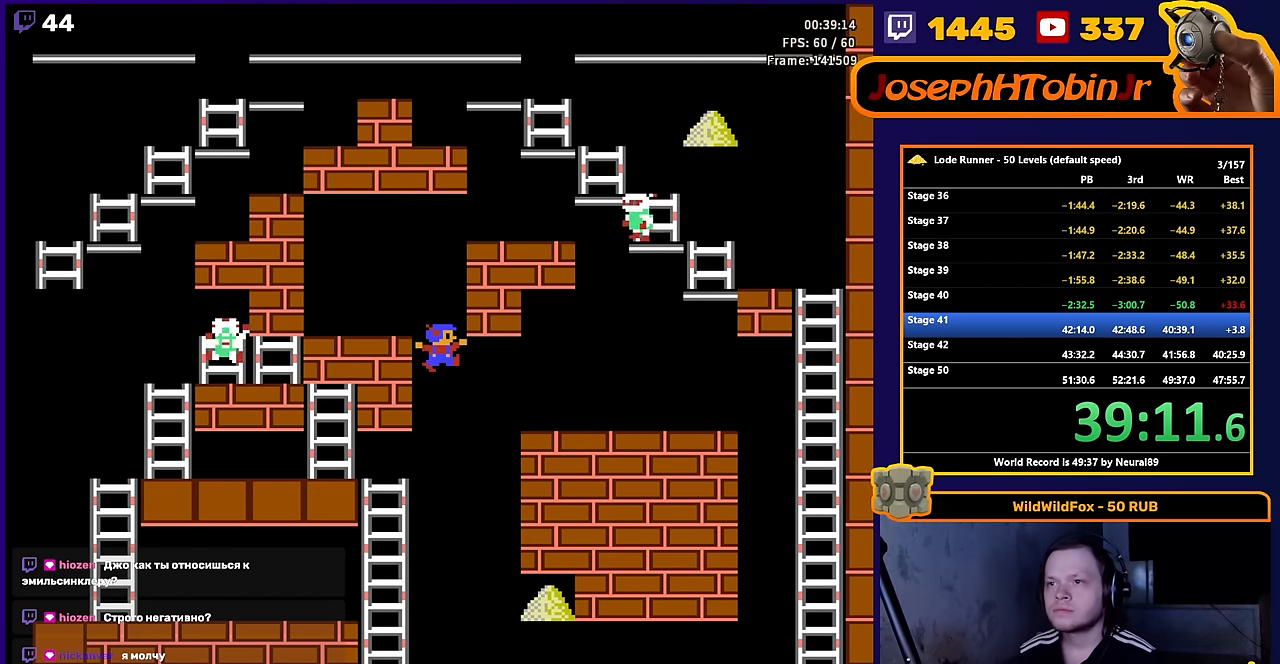
{"buttons": ["DPAD_RIGHT"], "events": [[67, "DPAD_RIGHT", "up"], [367, "DPAD_RIGHT", "down"]]}
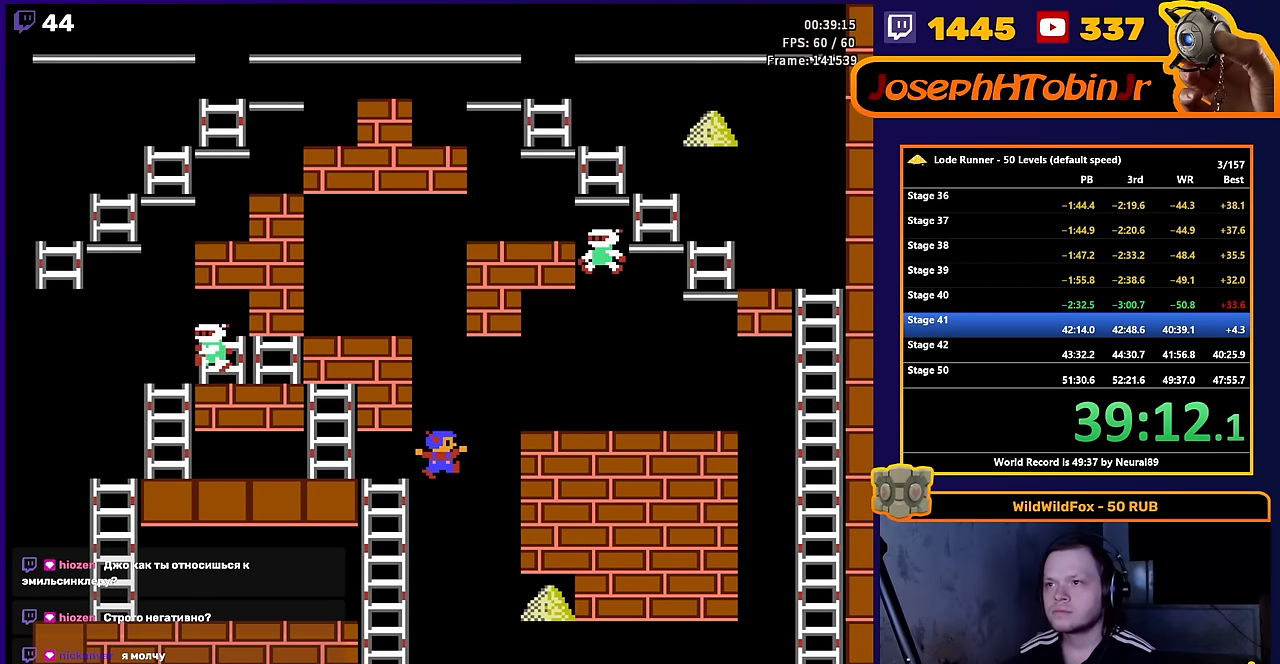
{"buttons": ["DPAD_RIGHT"], "events": []}
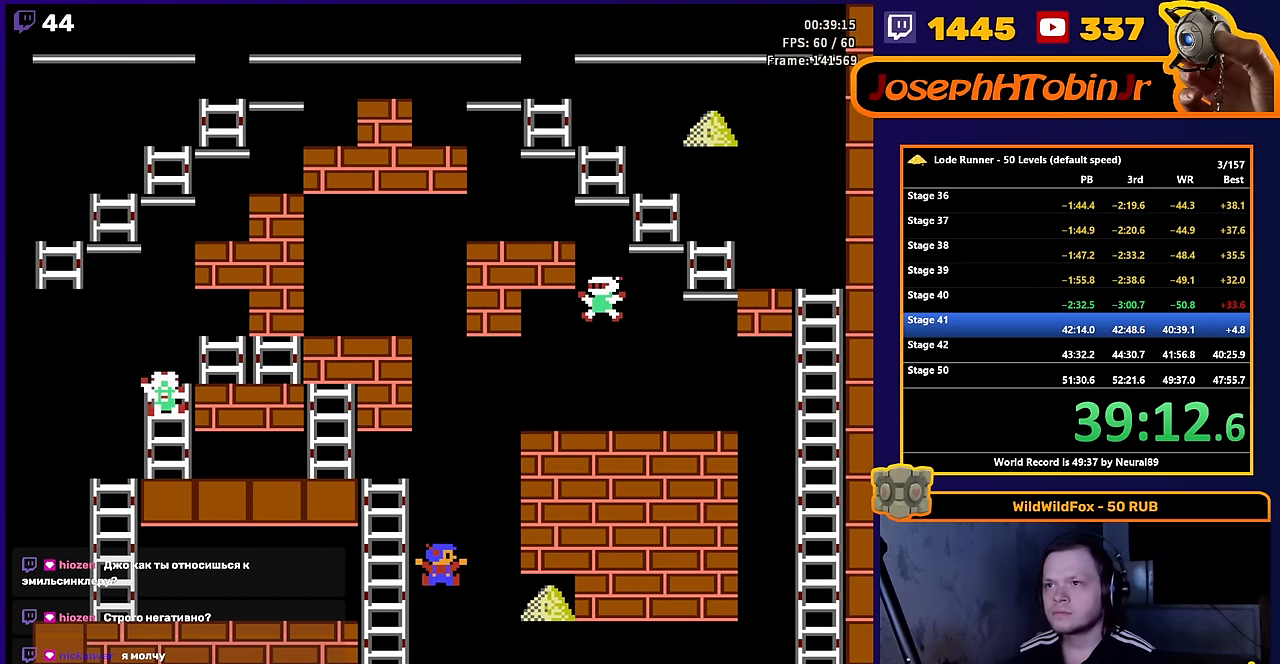
{"buttons": ["DPAD_RIGHT"], "events": []}
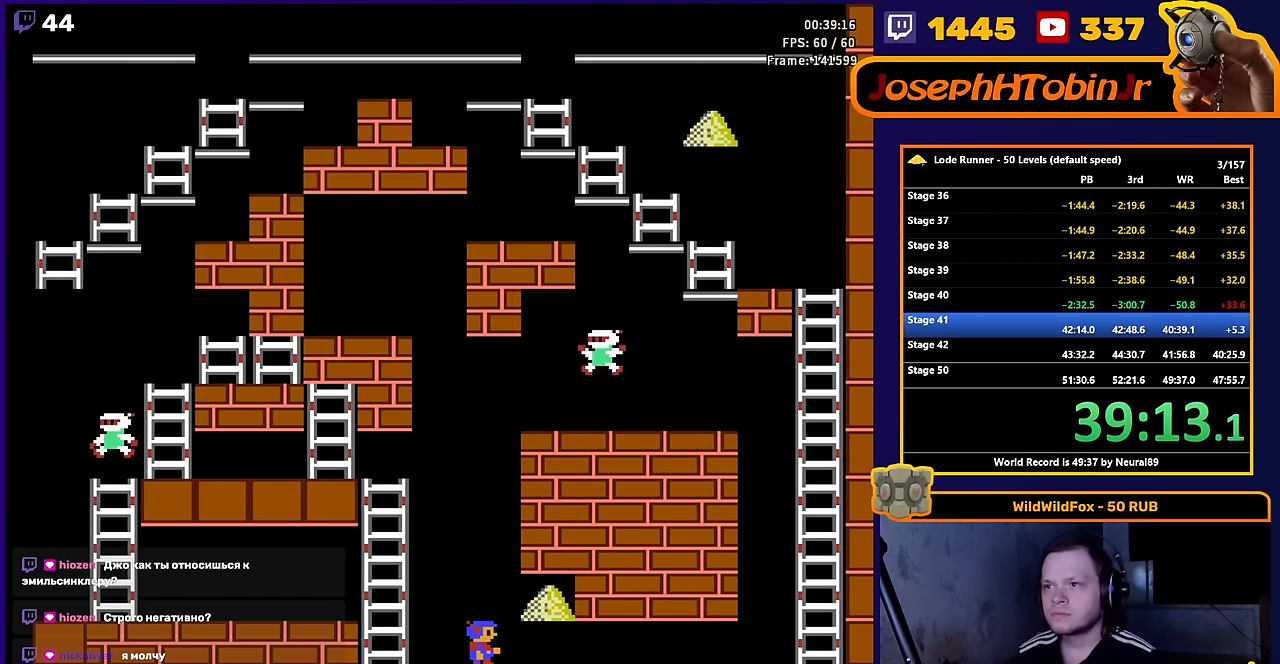
{"buttons": ["DPAD_RIGHT"], "events": []}
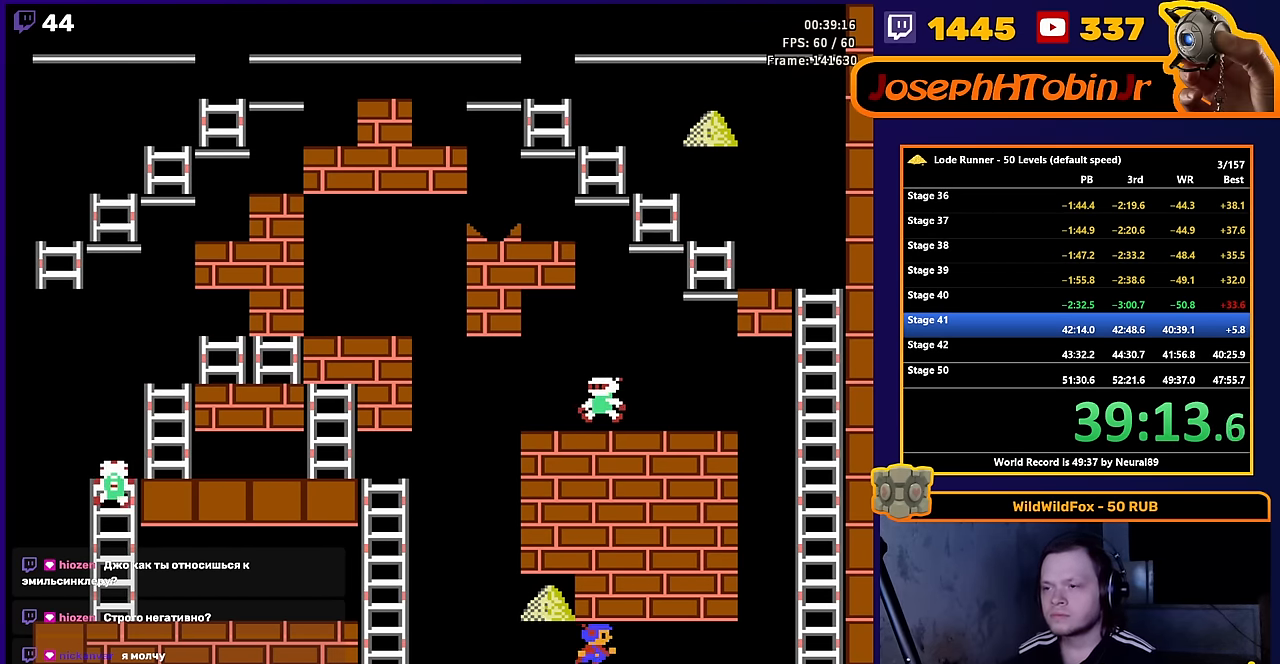
{"buttons": ["DPAD_RIGHT"], "events": []}
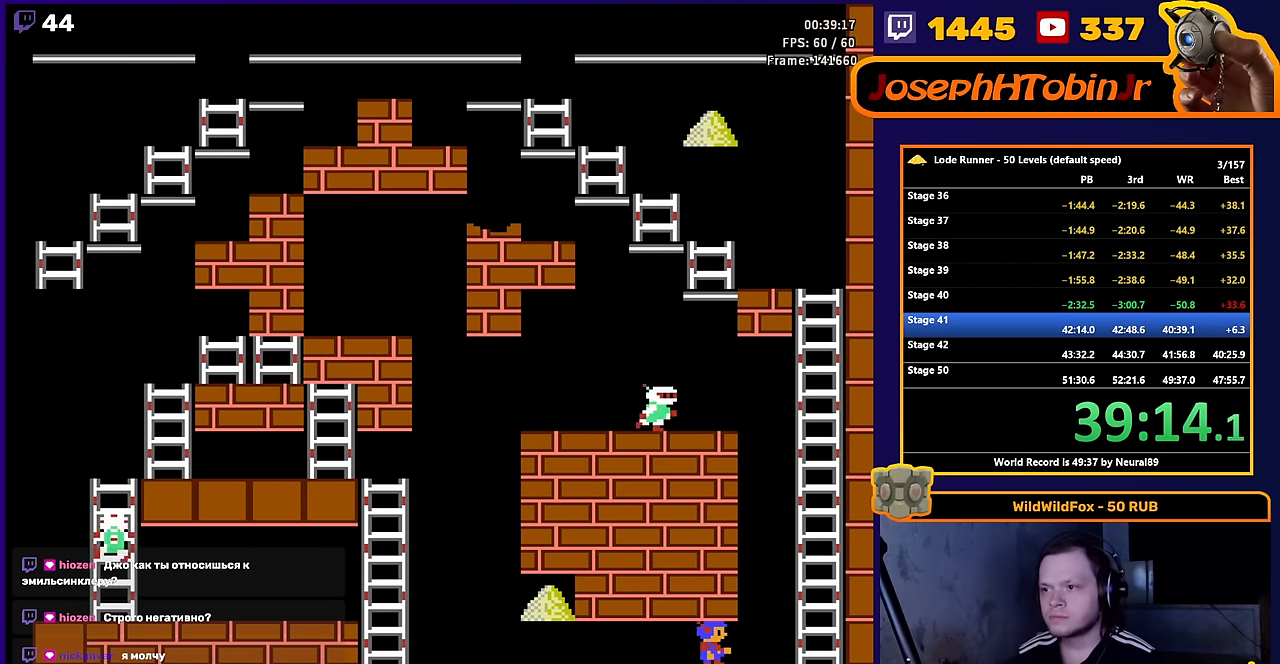
{"buttons": ["DPAD_UP"], "events": [[334, "DPAD_UP", "down"], [484, "DPAD_RIGHT", "up"]]}
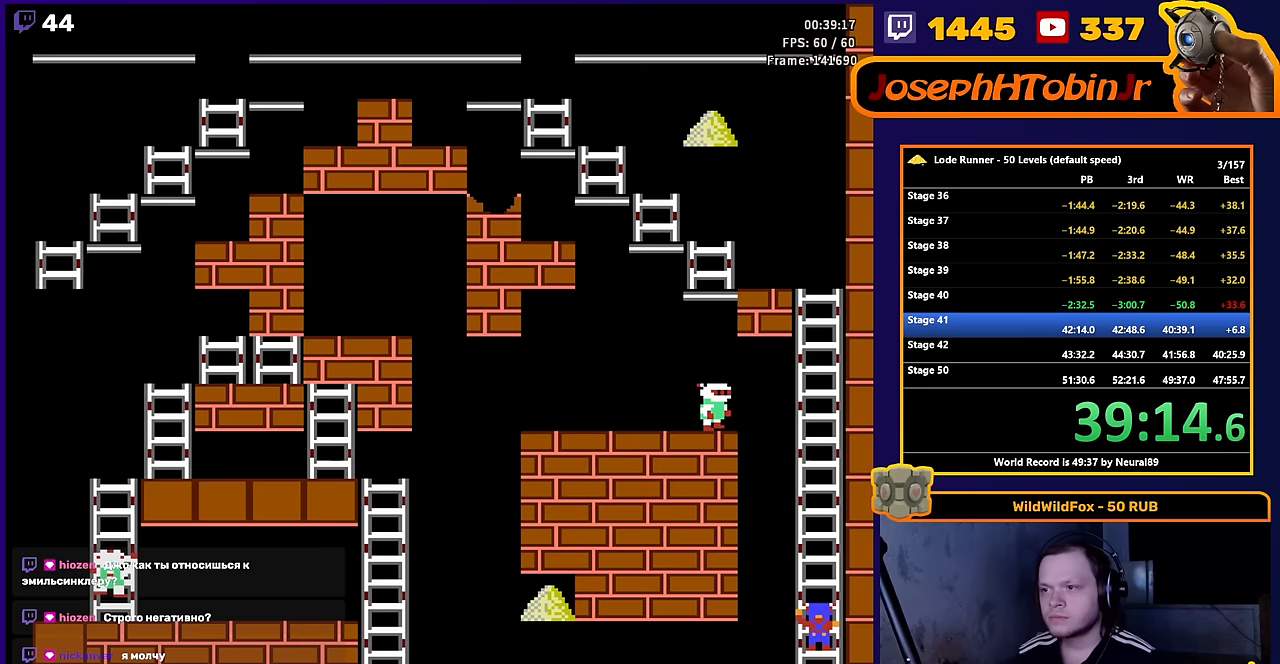
{"buttons": ["DPAD_UP"], "events": []}
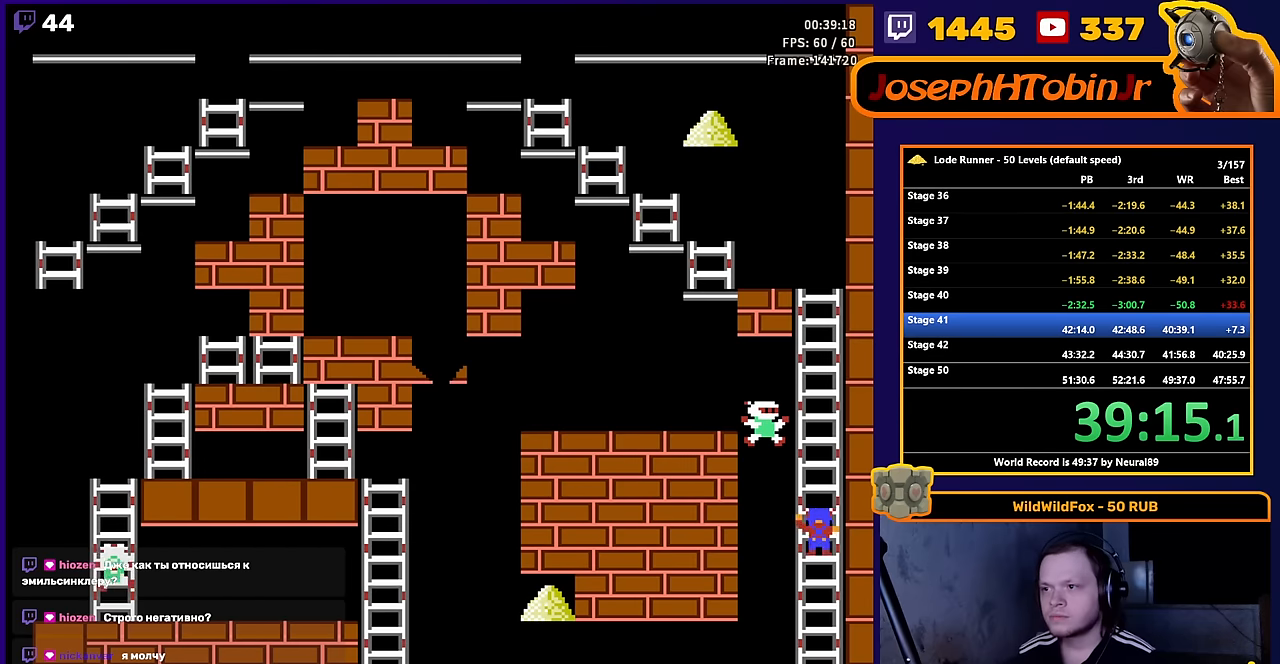
{"buttons": ["DPAD_UP"], "events": []}
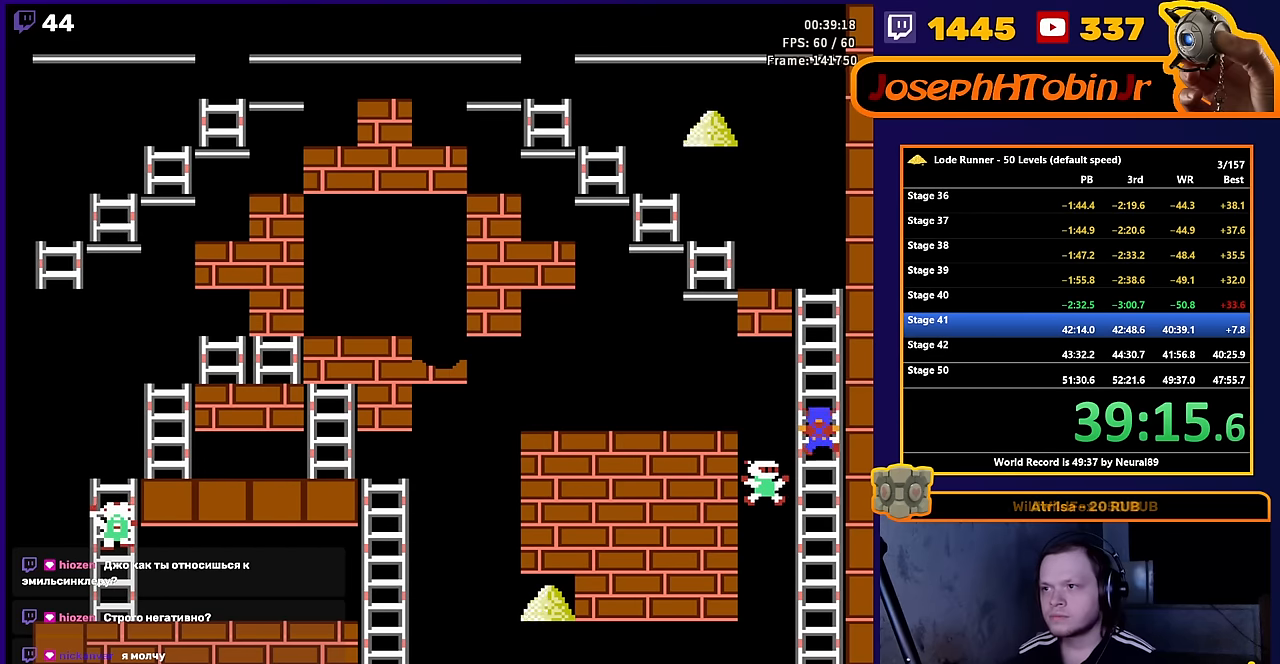
{"buttons": ["DPAD_UP"], "events": []}
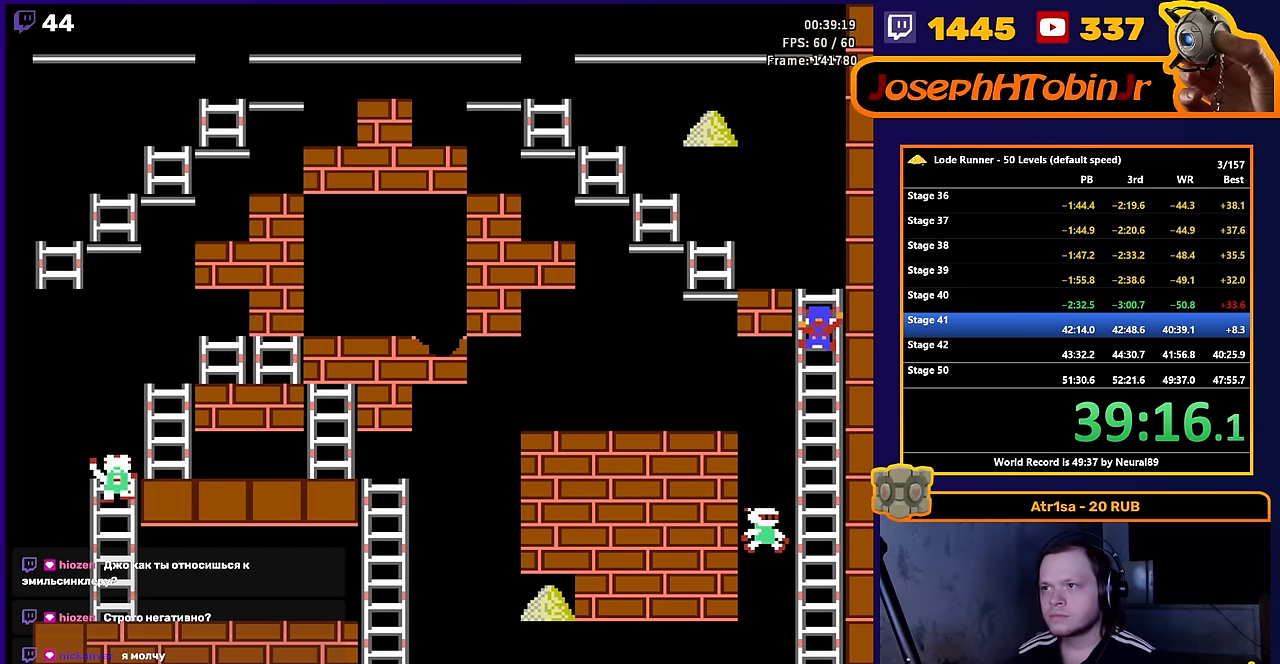
{"buttons": ["DPAD_LEFT"], "events": [[233, "DPAD_LEFT", "down"], [250, "DPAD_UP", "up"]]}
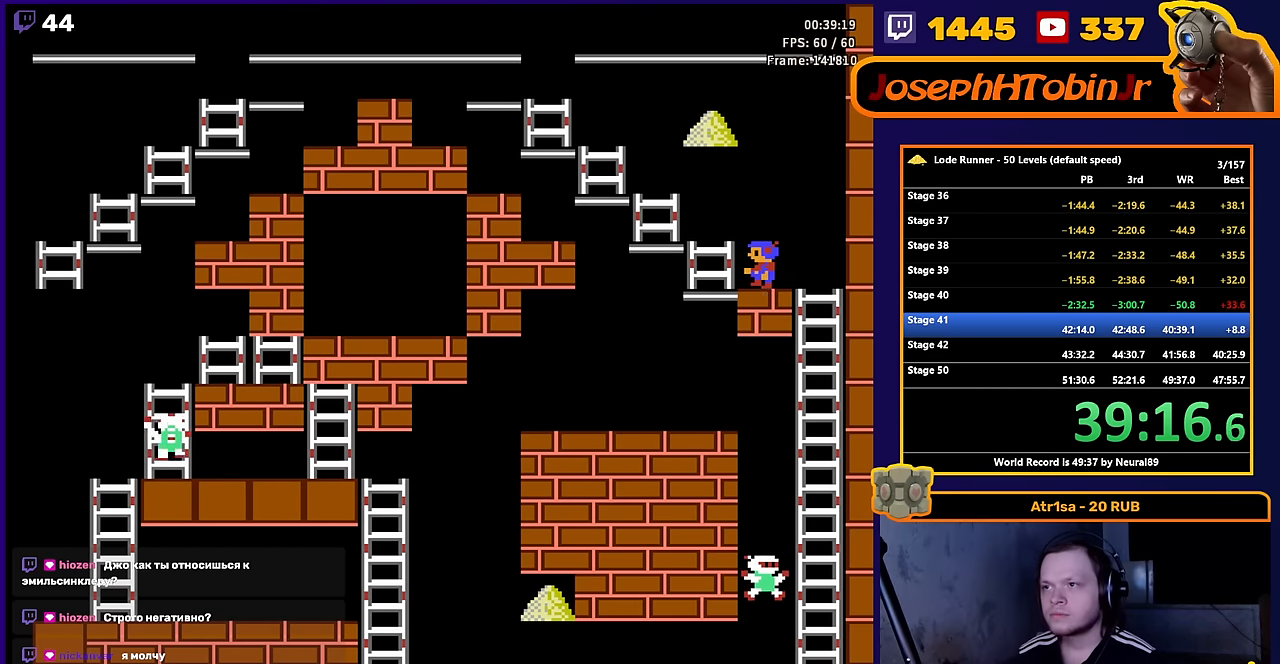
{"buttons": ["DPAD_UP", "DPAD_LEFT"], "events": [[83, "DPAD_UP", "down"], [133, "DPAD_LEFT", "up"], [233, "DPAD_LEFT", "down"], [283, "DPAD_UP", "up"], [417, "DPAD_UP", "down"]]}
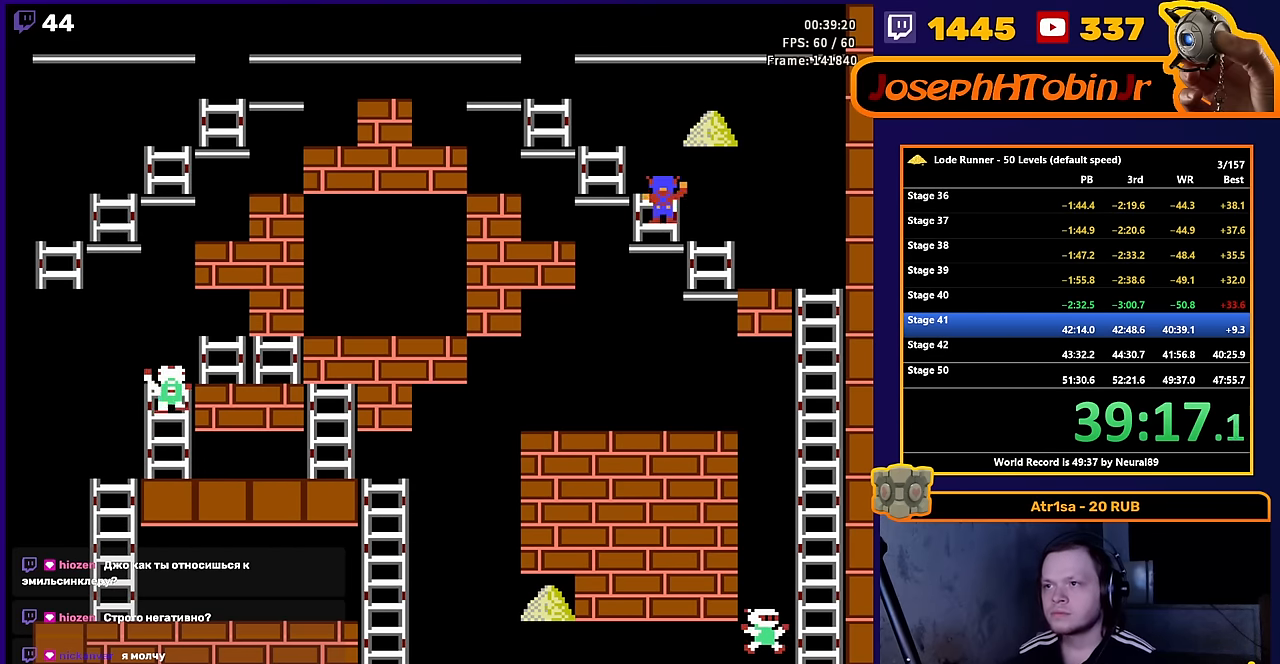
{"buttons": ["DPAD_UP", "DPAD_LEFT"], "events": [[117, "DPAD_UP", "up"], [183, "DPAD_UP", "down"], [383, "DPAD_UP", "up"], [450, "DPAD_UP", "down"]]}
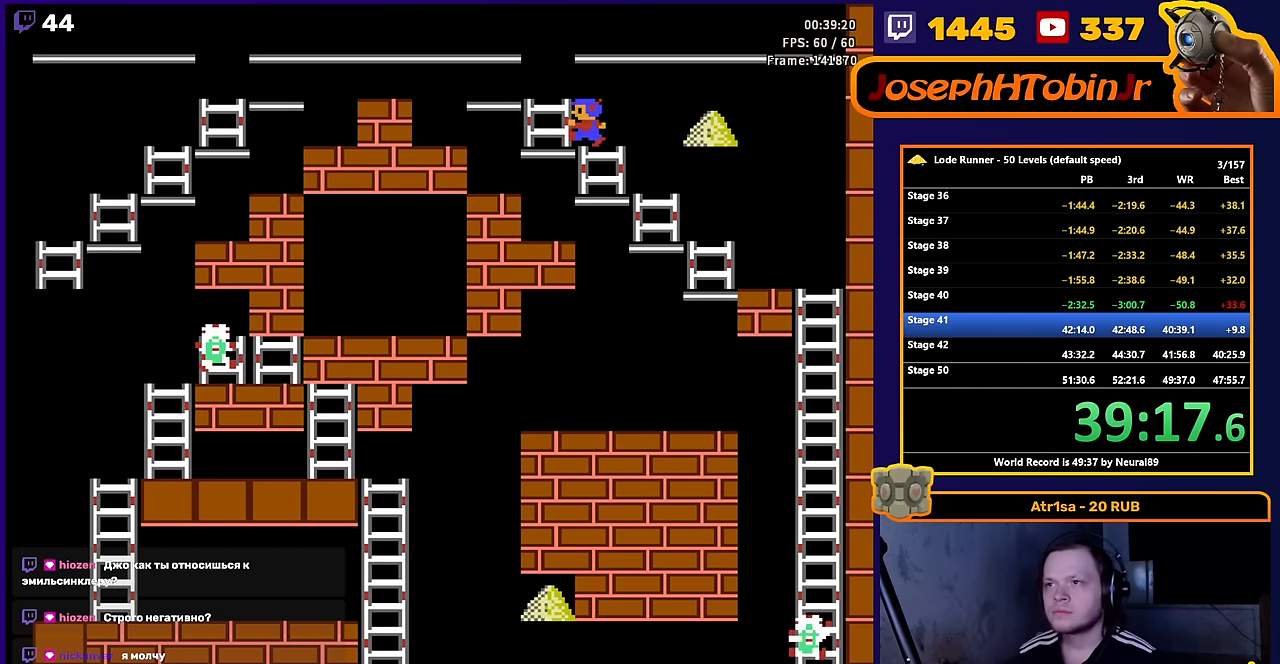
{"buttons": ["DPAD_UP", "DPAD_LEFT"], "events": [[83, "DPAD_LEFT", "up"], [133, "DPAD_RIGHT", "down"], [183, "DPAD_UP", "up"], [267, "DPAD_UP", "down"], [367, "DPAD_UP", "up"], [467, "DPAD_UP", "down"], [500, "DPAD_LEFT", "down"], [500, "DPAD_RIGHT", "up"]]}
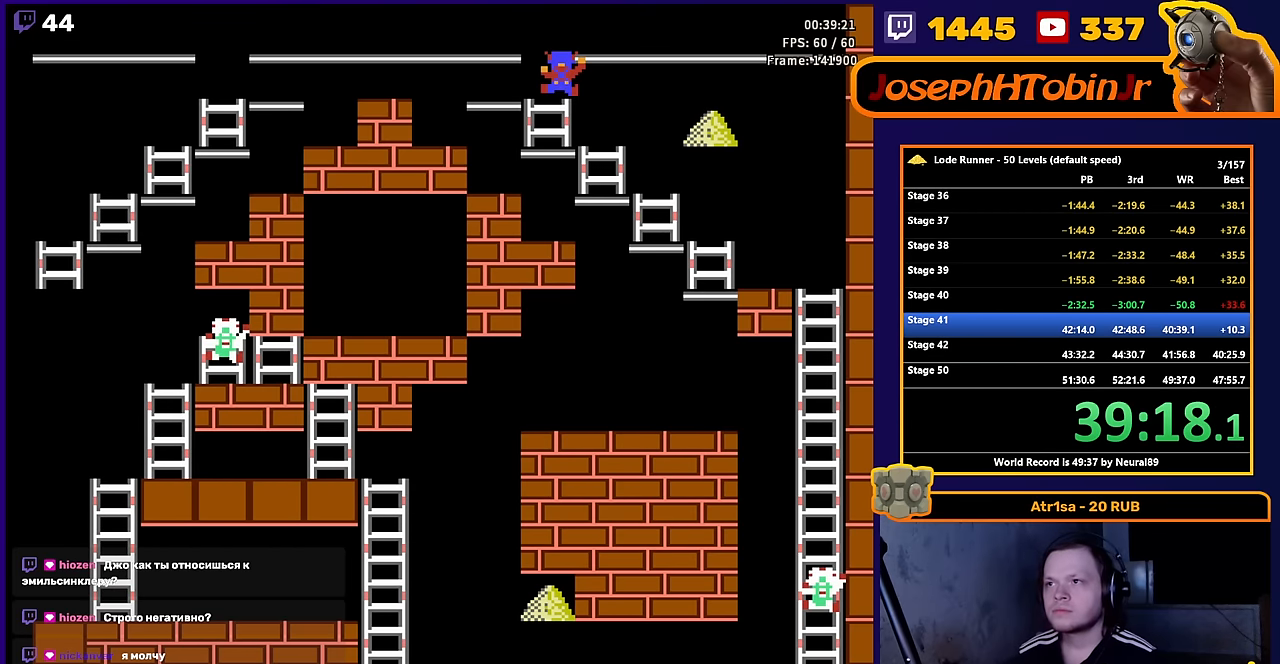
{"buttons": ["DPAD_RIGHT"], "events": [[17, "DPAD_UP", "up"], [50, "DPAD_UP", "down"], [167, "DPAD_LEFT", "up"], [183, "DPAD_RIGHT", "down"], [217, "DPAD_UP", "up"]]}
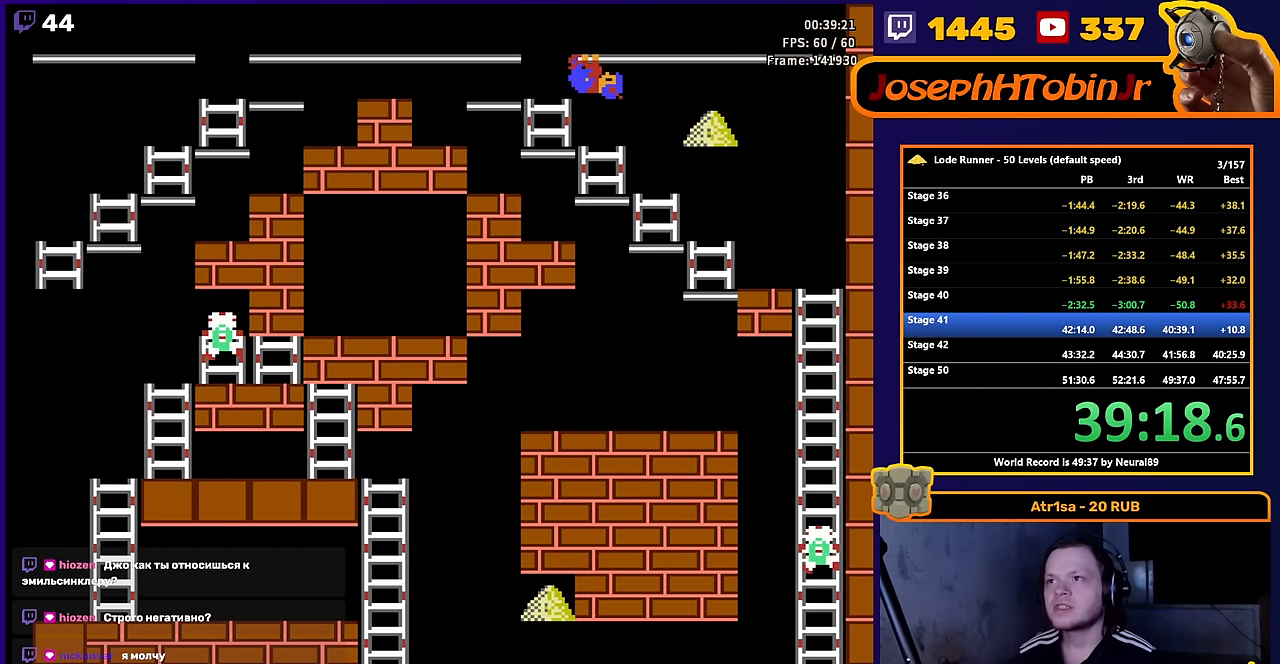
{"buttons": ["DPAD_DOWN"], "events": [[433, "DPAD_DOWN", "down"], [450, "DPAD_RIGHT", "up"]]}
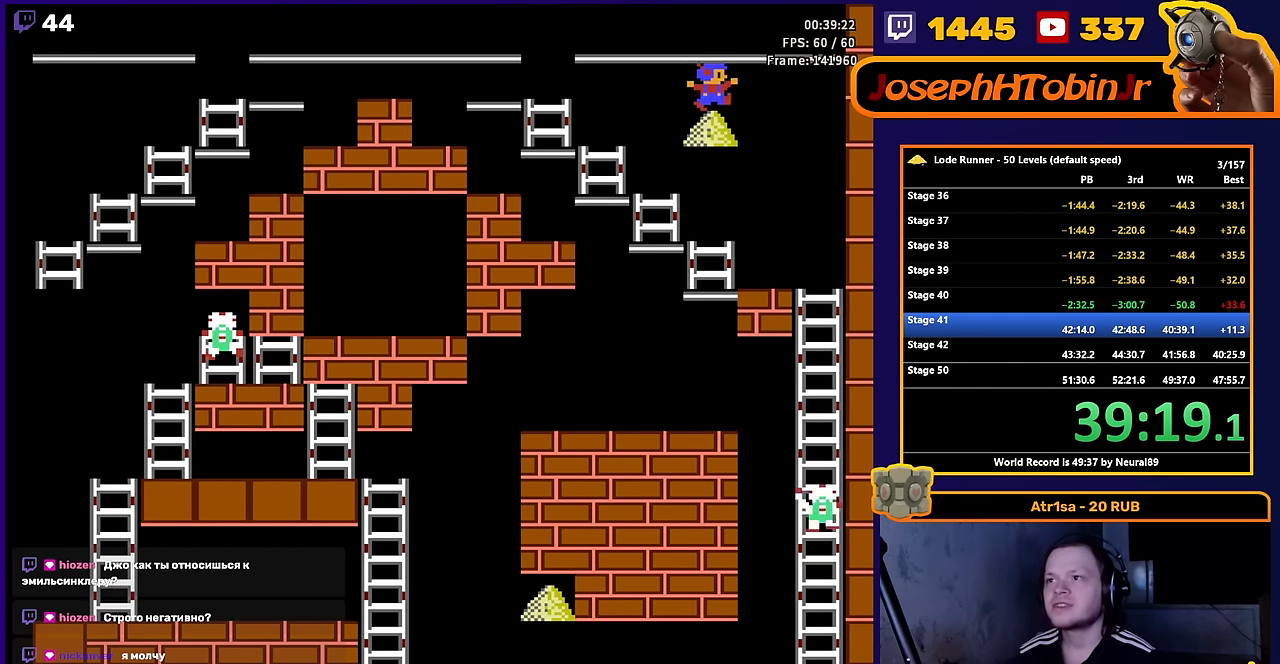
{"buttons": ["DPAD_DOWN"], "events": []}
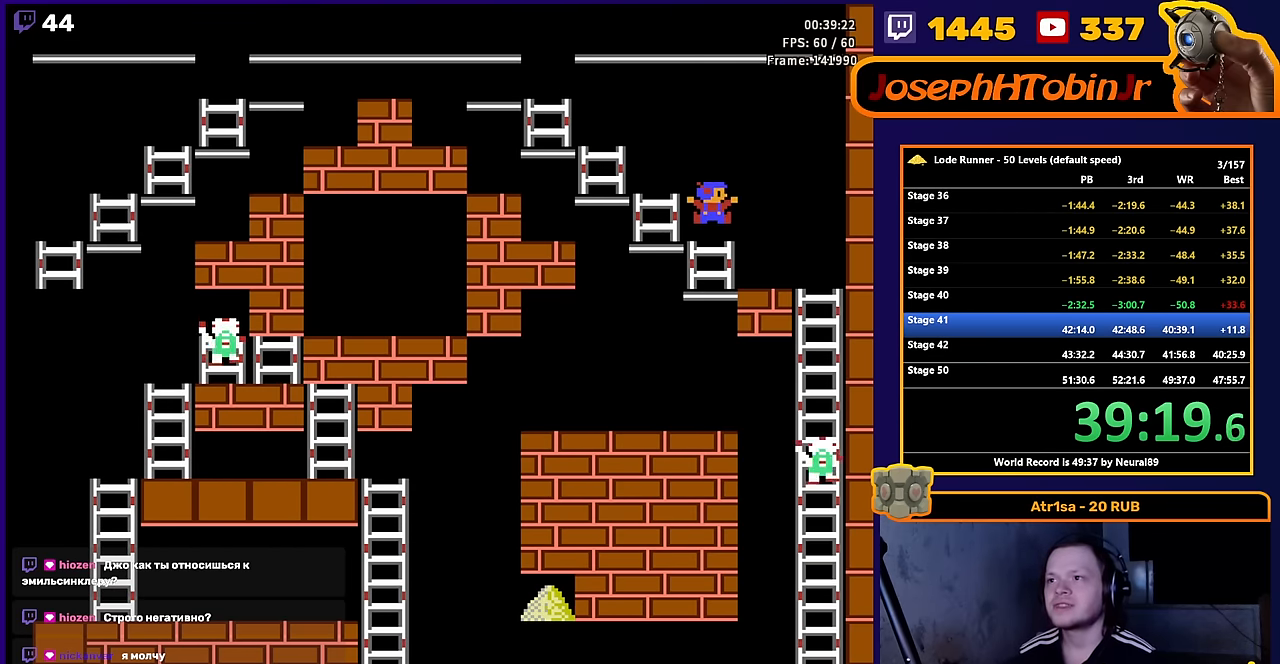
{"buttons": ["DPAD_LEFT"], "events": [[250, "DPAD_LEFT", "down"], [267, "DPAD_DOWN", "up"]]}
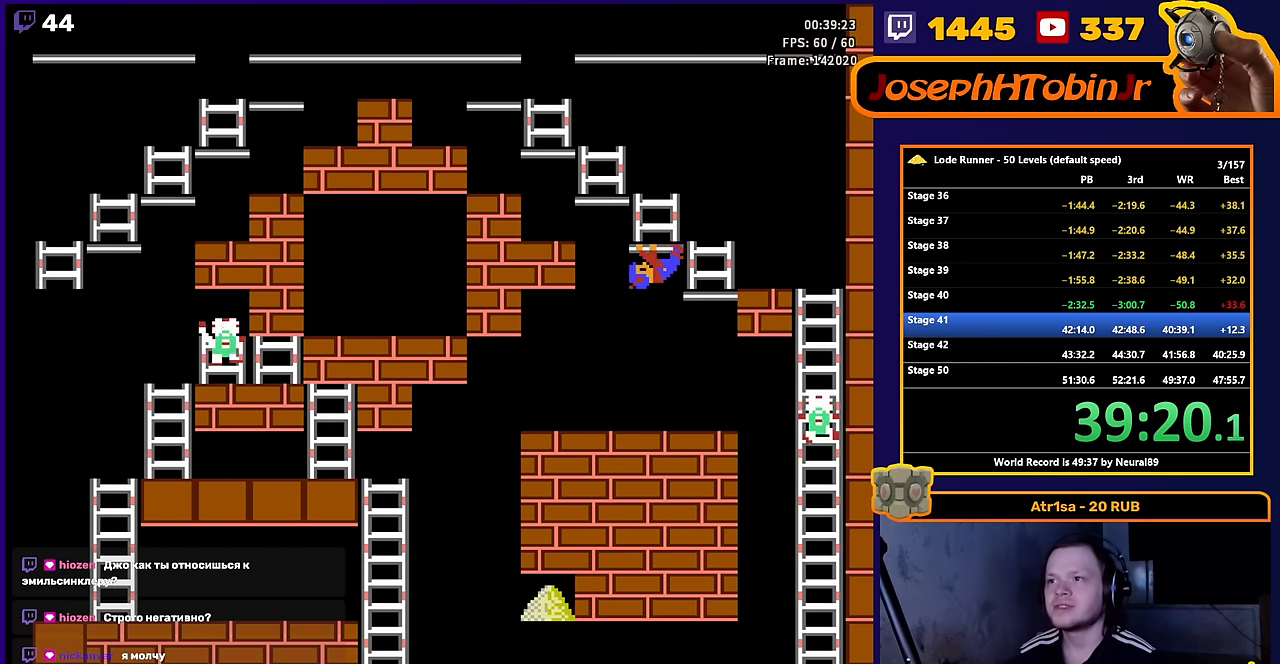
{"buttons": ["B"], "events": [[150, "DPAD_DOWN", "down"], [200, "DPAD_LEFT", "up"], [417, "DPAD_DOWN", "up"], [500, "B", "down"]]}
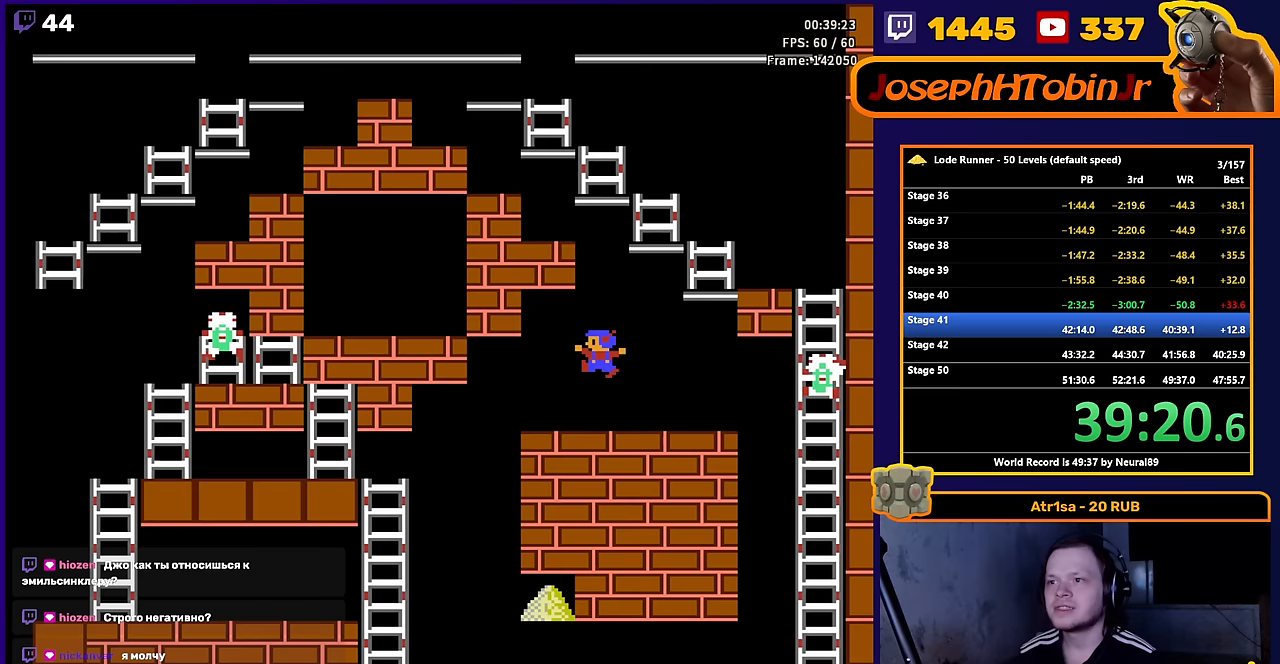
{"buttons": ["DPAD_RIGHT"], "events": [[250, "DPAD_RIGHT", "down"], [350, "B", "up"]]}
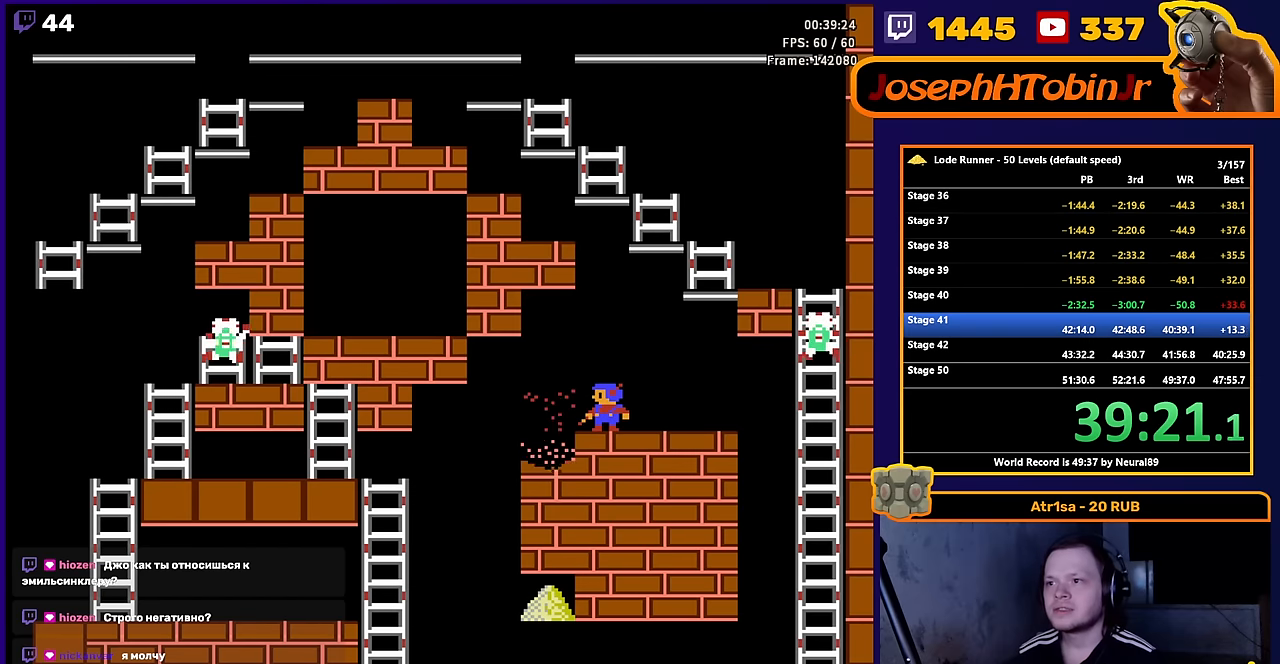
{"buttons": ["B", "DPAD_RIGHT"], "events": [[283, "B", "down"]]}
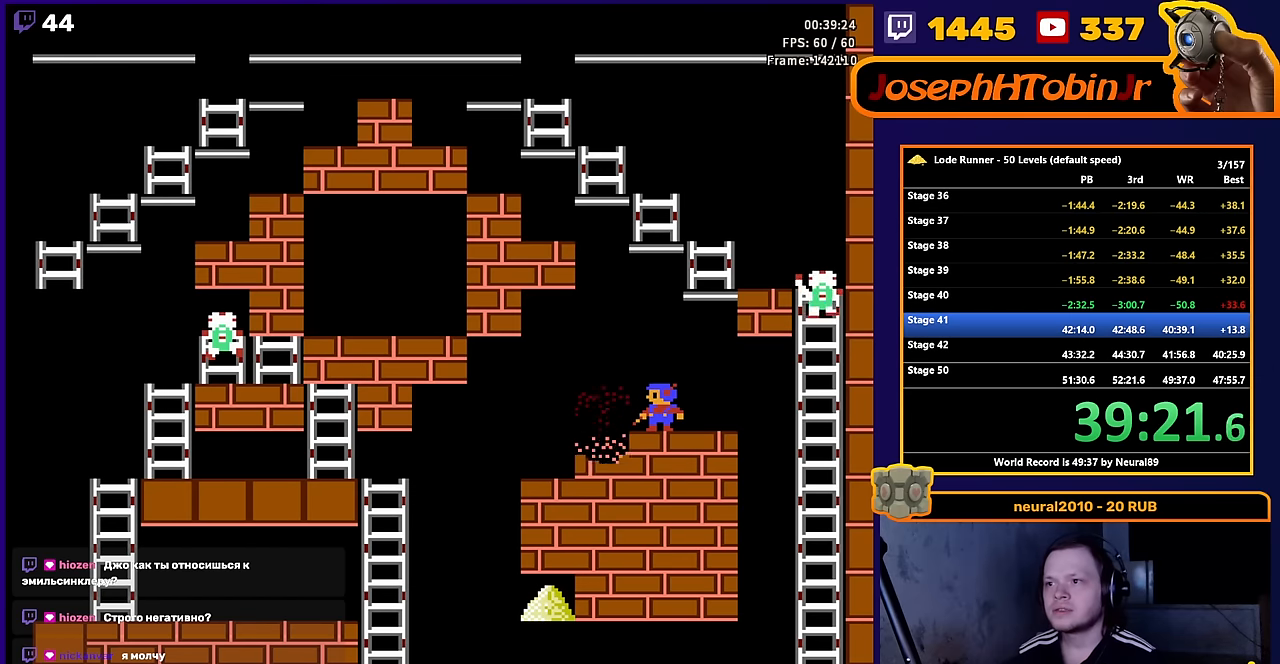
{"buttons": ["B", "DPAD_RIGHT"], "events": [[33, "B", "up"], [33, "DPAD_RIGHT", "up"], [133, "DPAD_RIGHT", "down"], [317, "B", "down"]]}